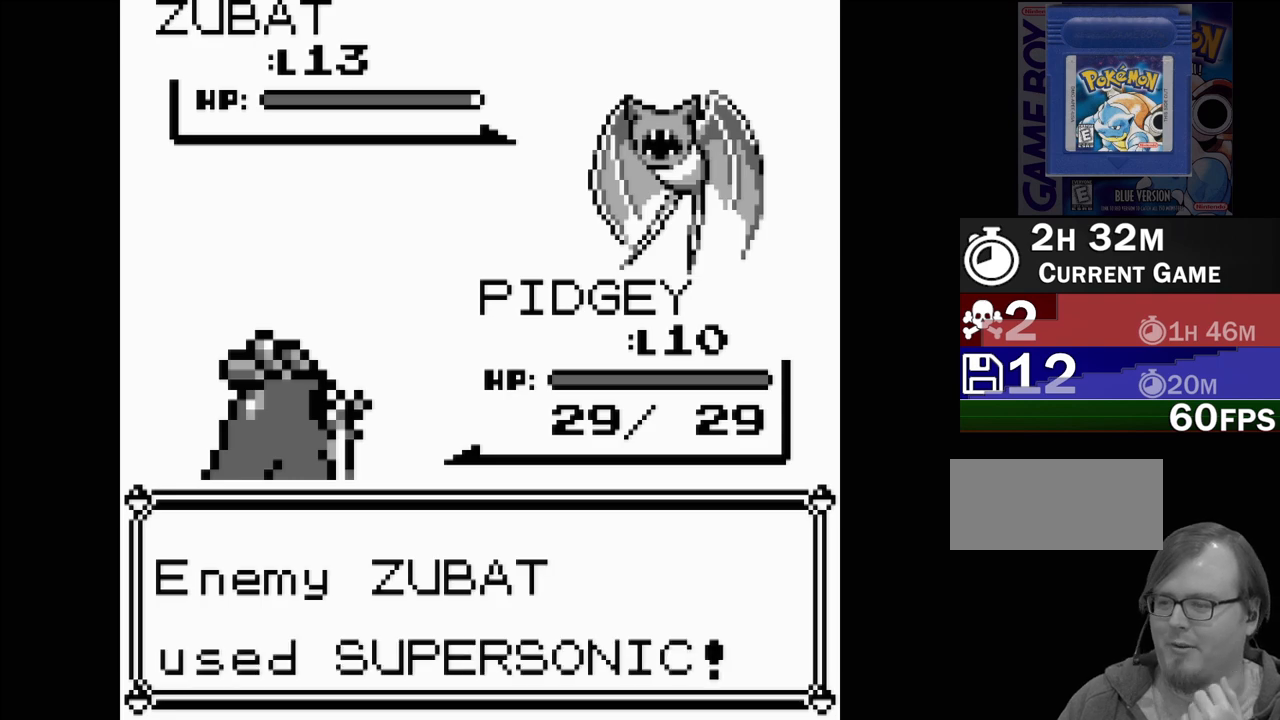
Gameplay with a controller (Nintendo layout); each line is a JSON object with the inputs held at the frame after it. "events" lists button and stick changes between this image and that frame as [ms after this image, input, new state], when the widget could be followed in between. Not read: L3 R3.
{"buttons": [], "events": []}
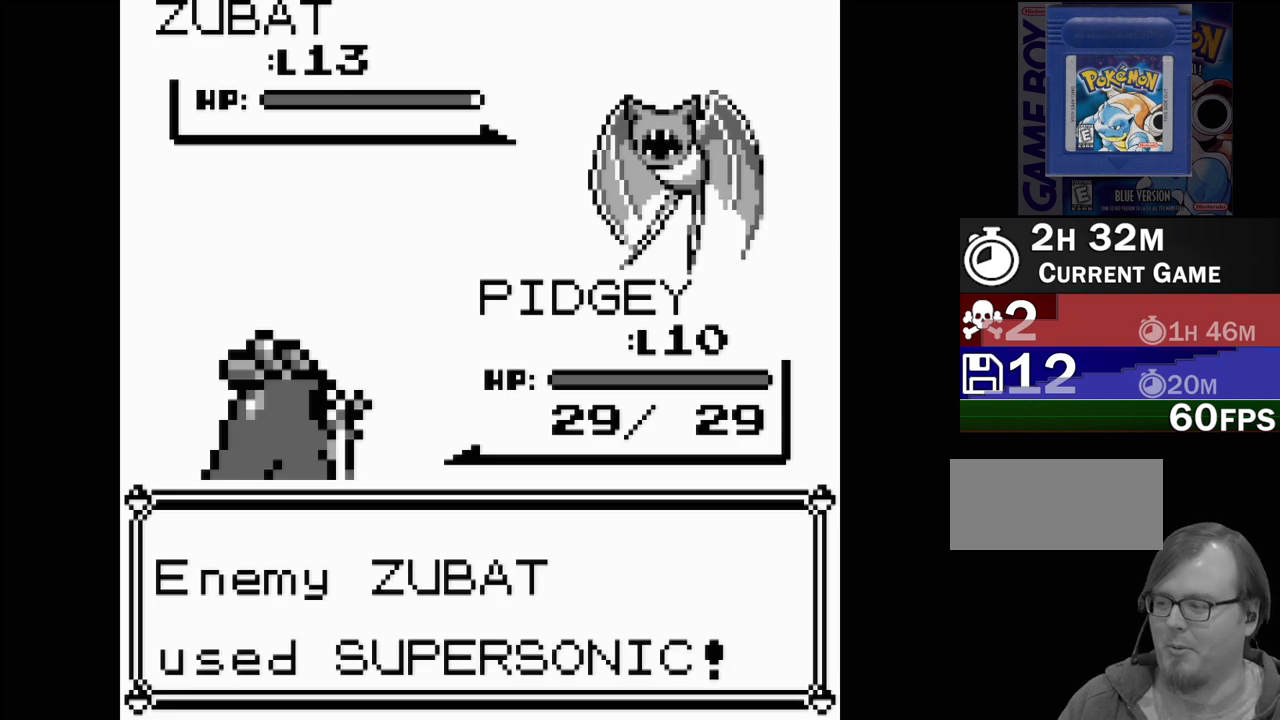
{"buttons": [], "events": []}
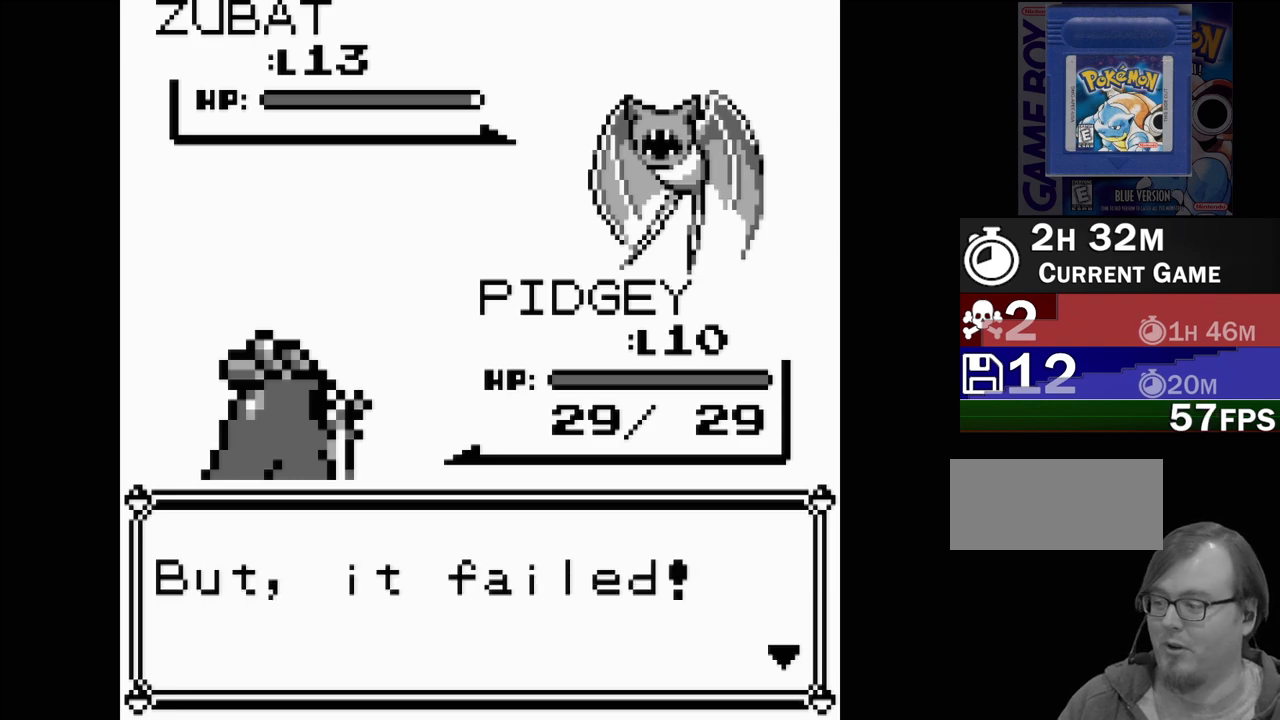
{"buttons": [], "events": []}
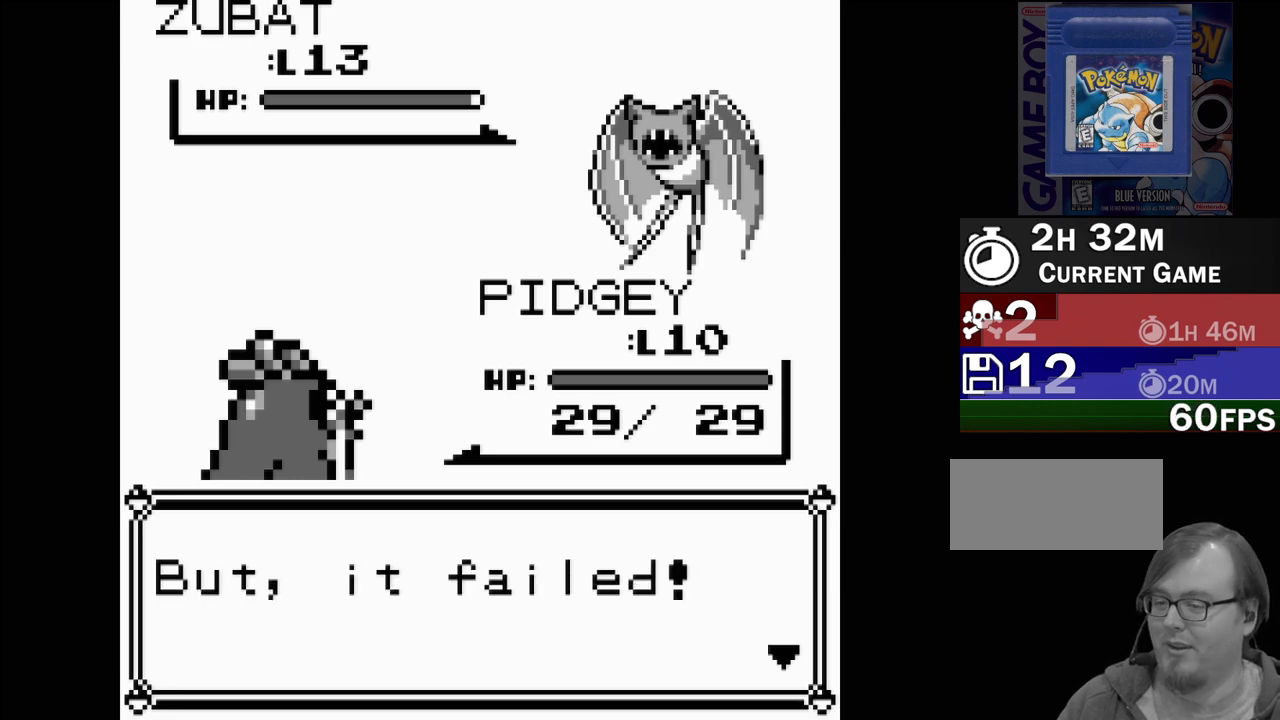
{"buttons": [], "events": []}
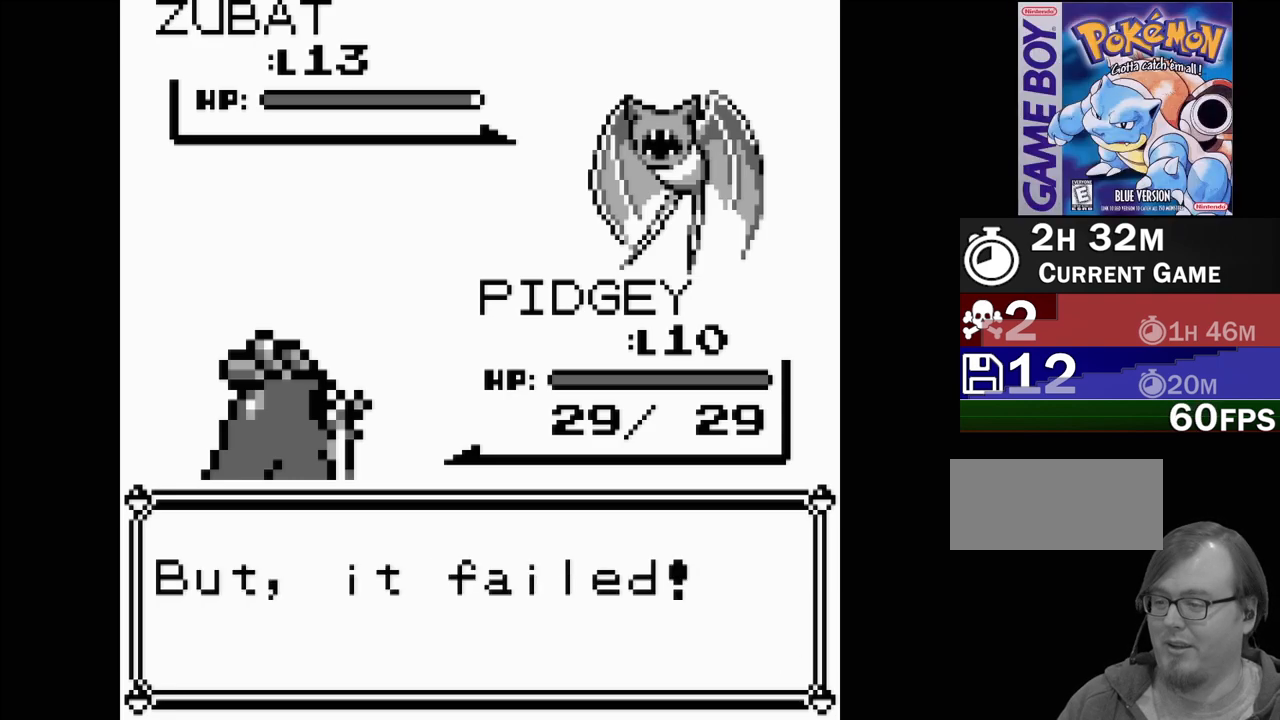
{"buttons": ["A"], "events": [[467, "A", "down"]]}
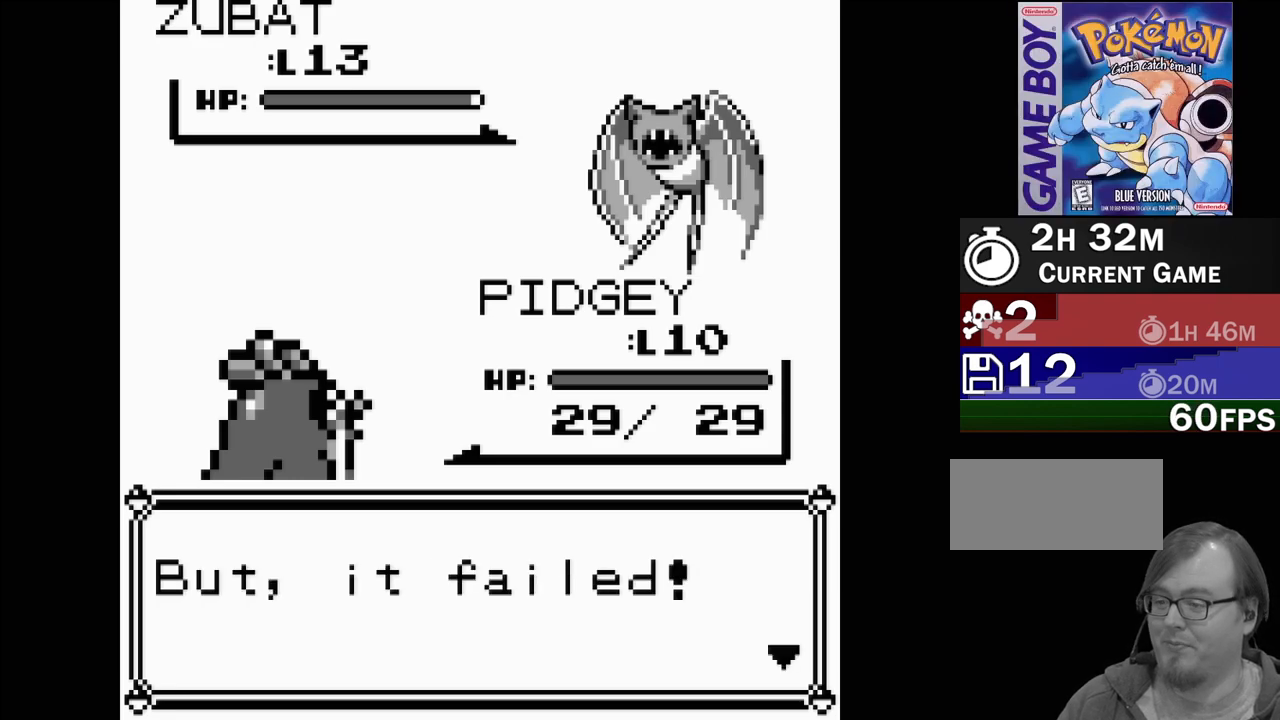
{"buttons": [], "events": [[117, "A", "up"]]}
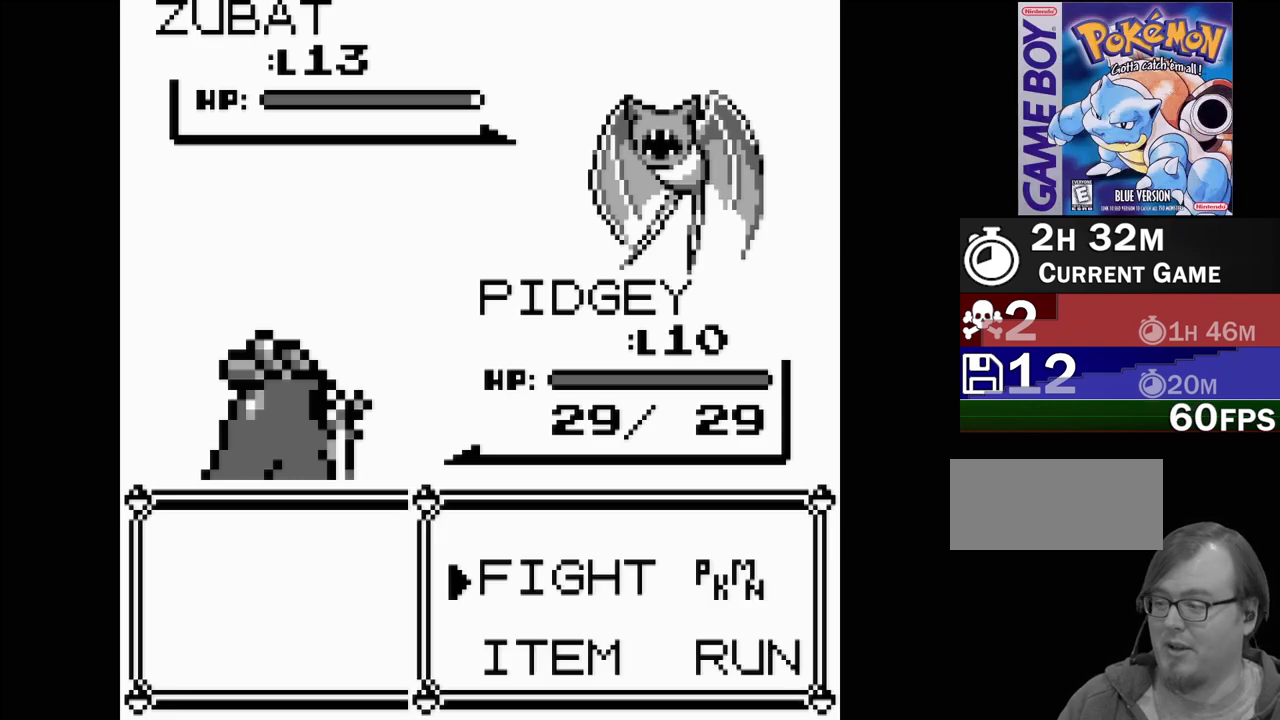
{"buttons": [], "events": []}
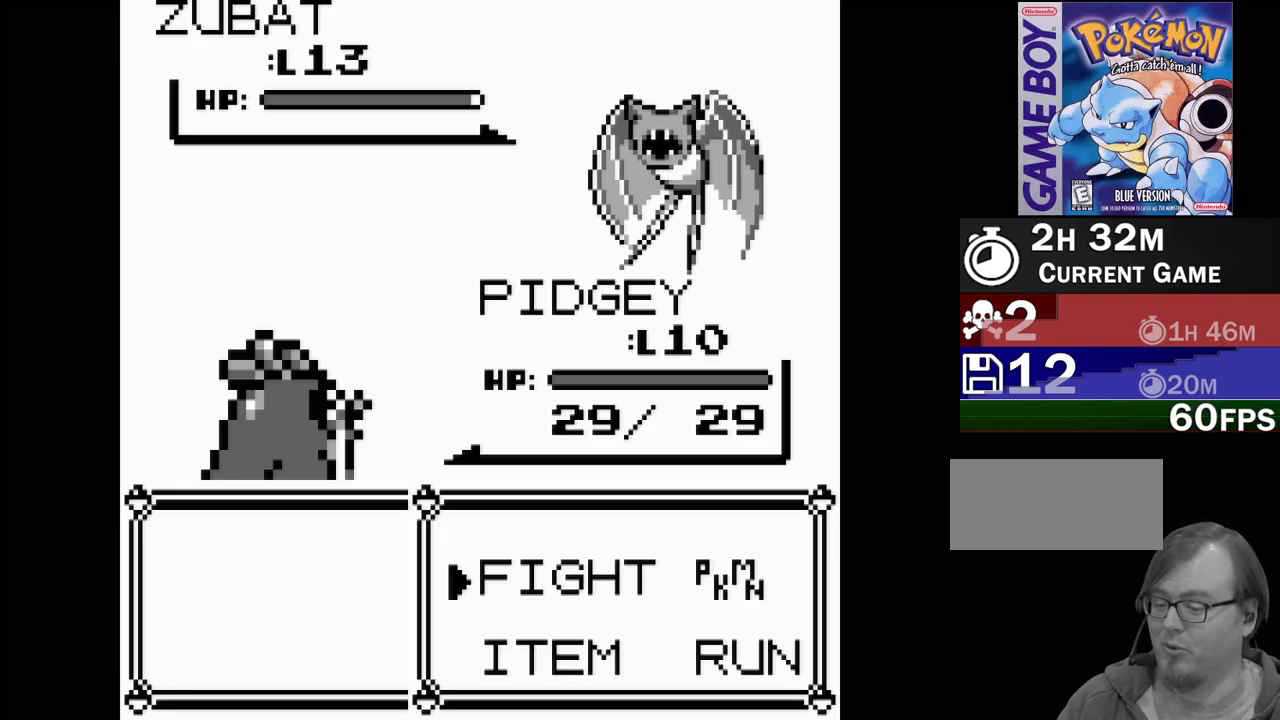
{"buttons": [], "events": []}
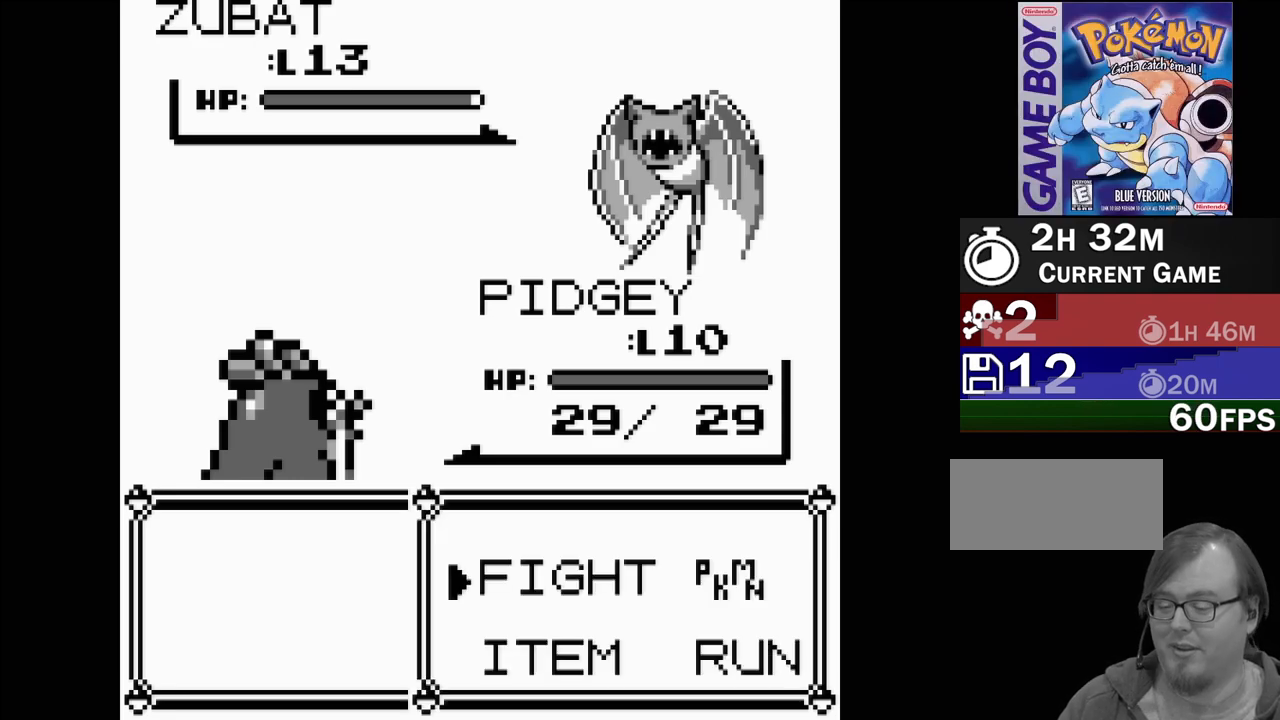
{"buttons": [], "events": []}
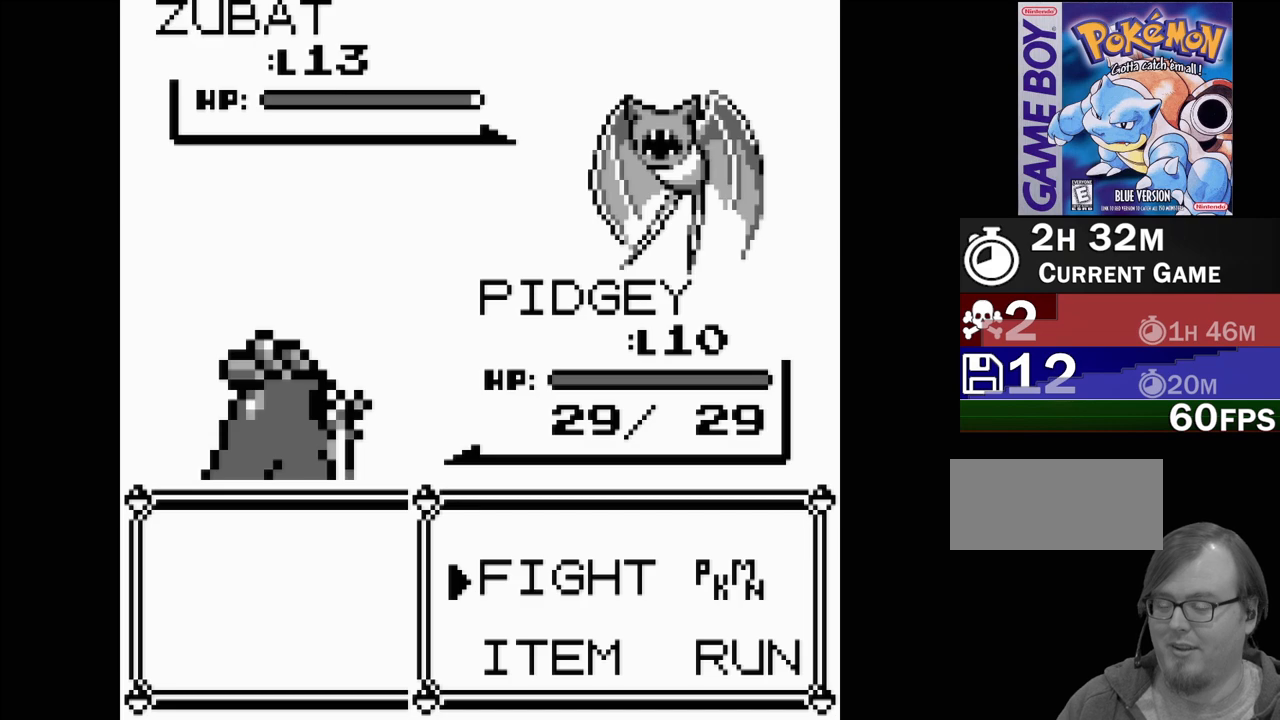
{"buttons": [], "events": [[33, "DPAD_DOWN", "down"], [133, "DPAD_DOWN", "up"], [250, "DPAD_UP", "down"], [367, "DPAD_UP", "up"]]}
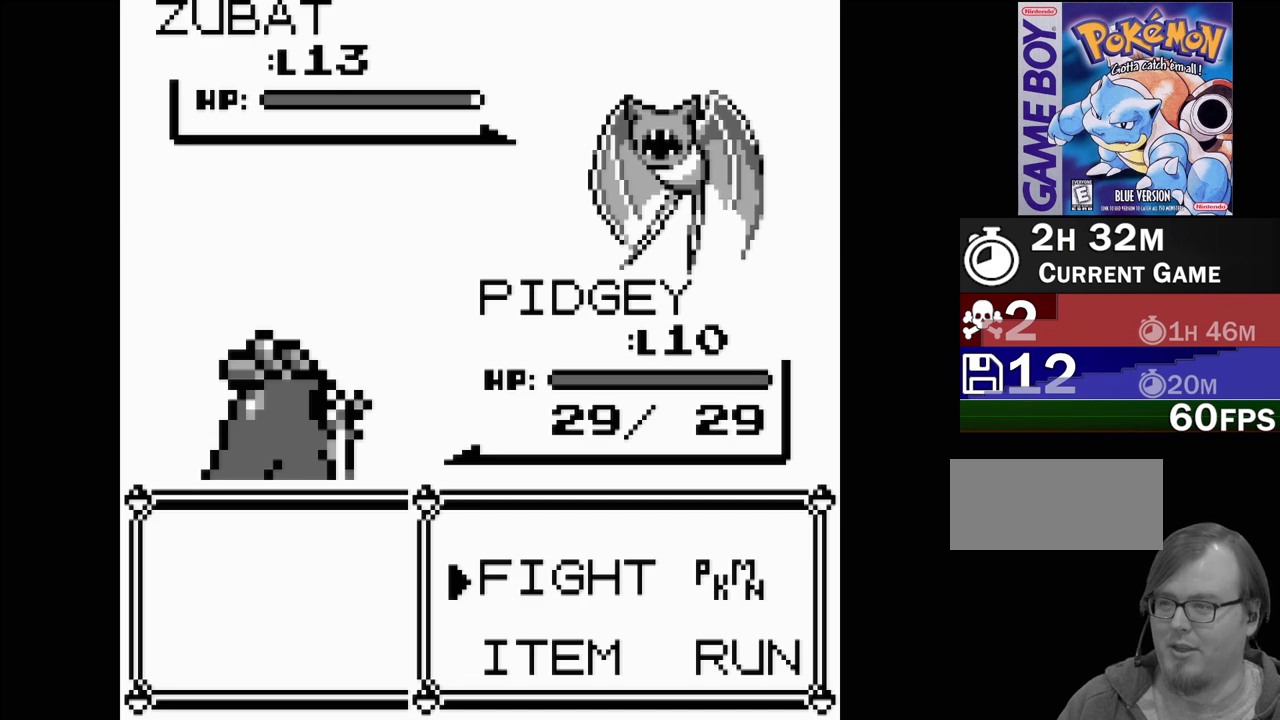
{"buttons": [], "events": [[167, "A", "down"], [317, "A", "up"]]}
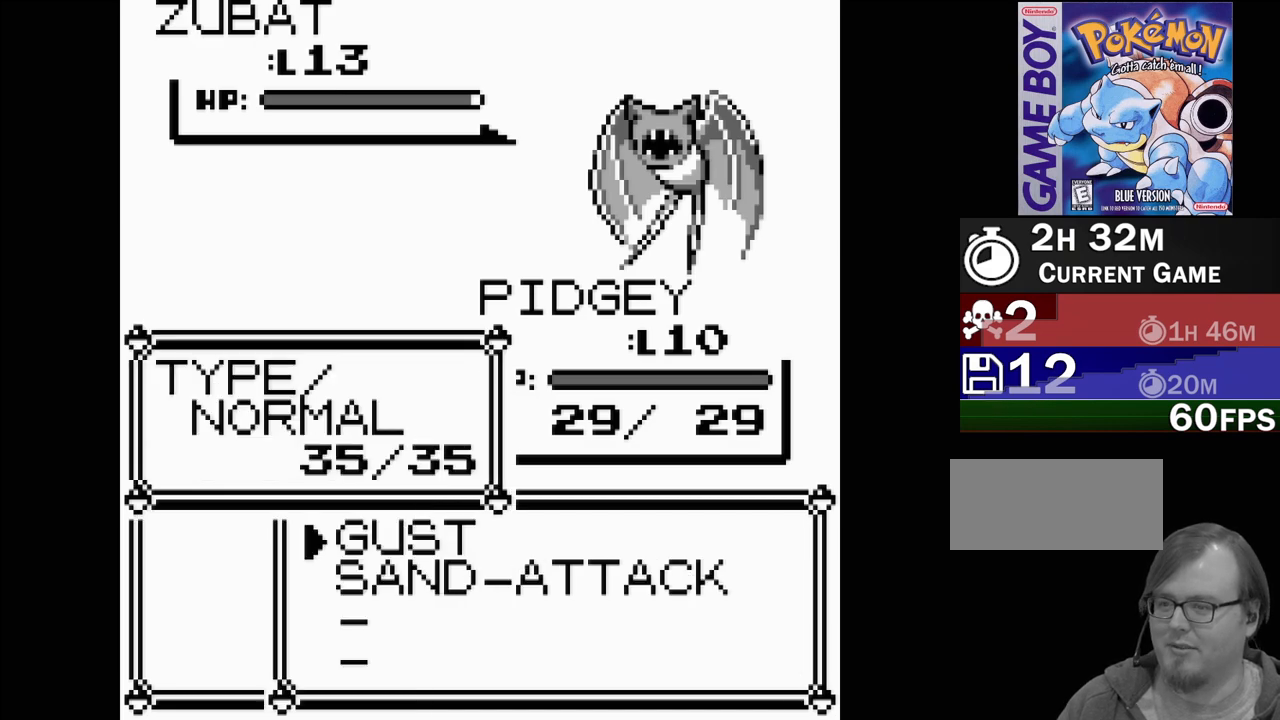
{"buttons": ["DPAD_UP"], "events": [[150, "DPAD_DOWN", "down"], [267, "DPAD_DOWN", "up"], [467, "DPAD_UP", "down"]]}
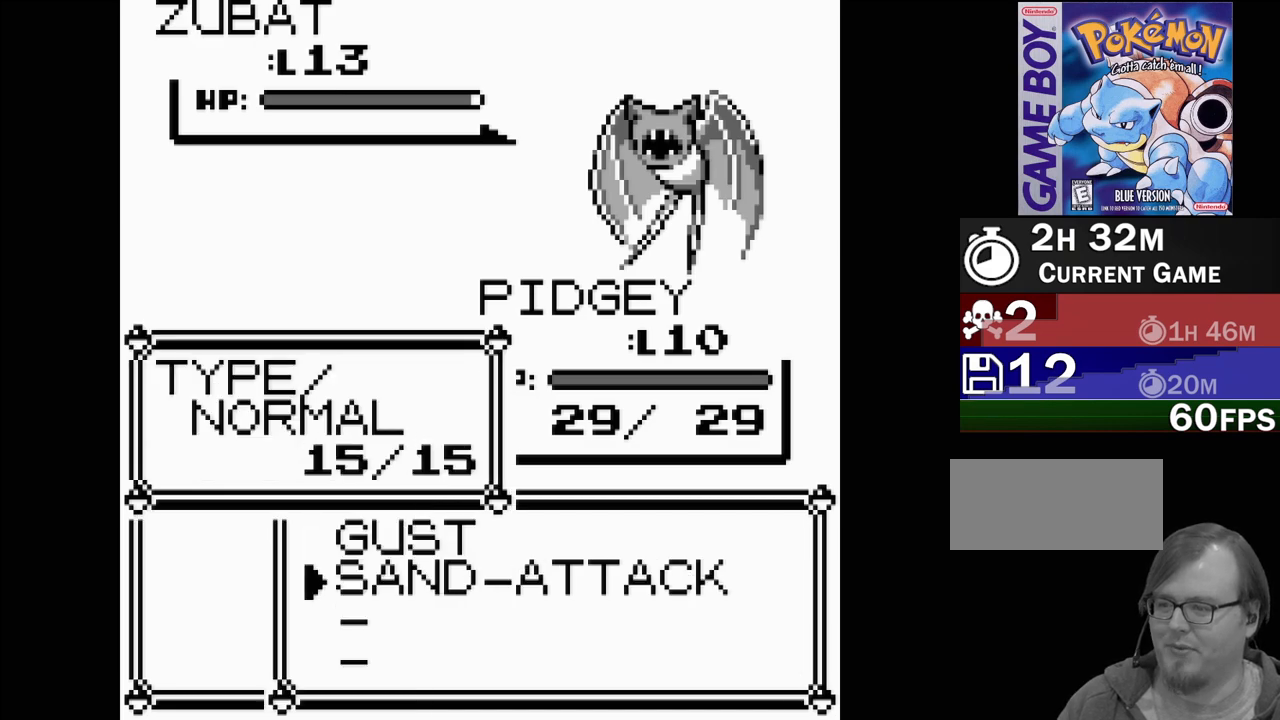
{"buttons": ["A"], "events": [[67, "DPAD_UP", "up"], [483, "A", "down"]]}
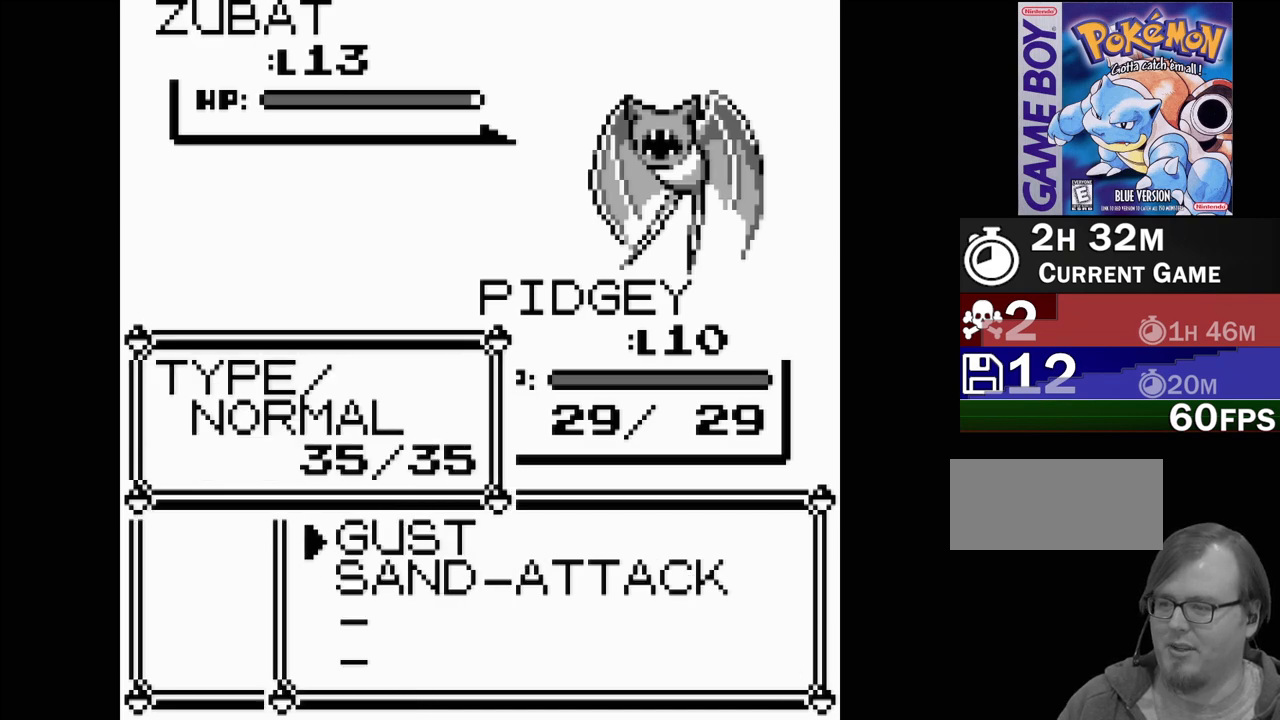
{"buttons": ["A"], "events": [[67, "A", "up"], [400, "A", "down"]]}
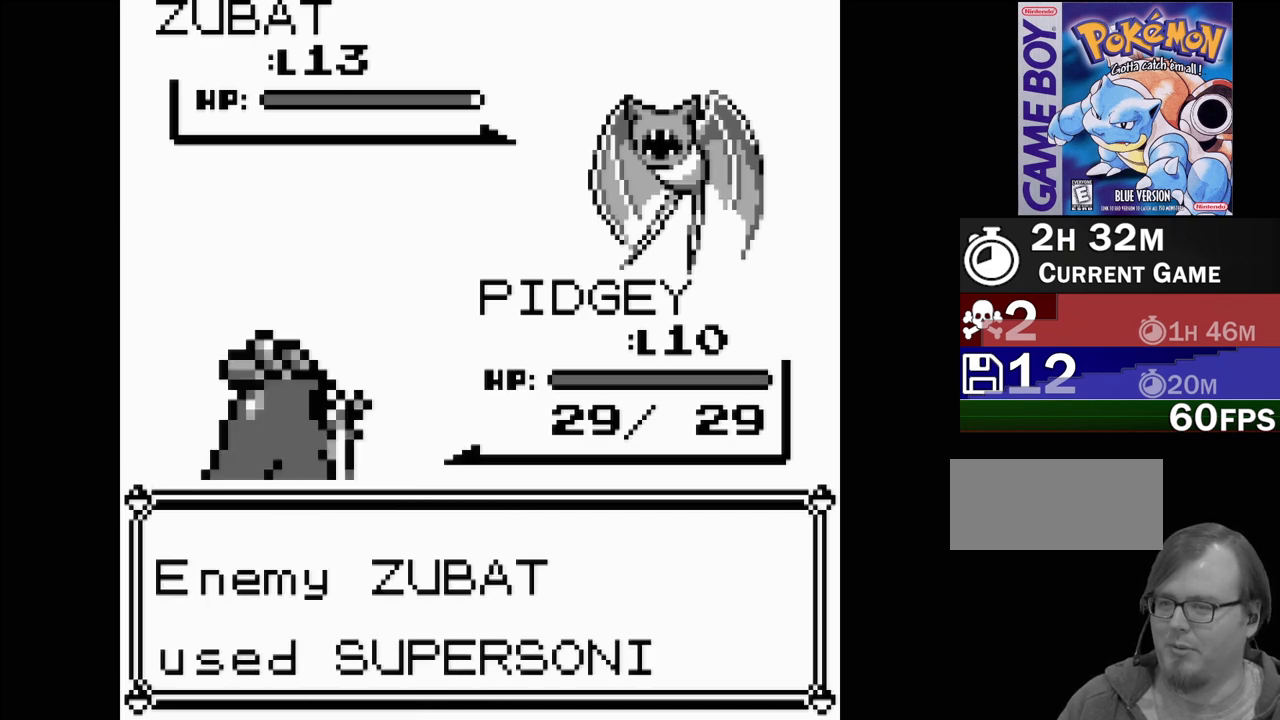
{"buttons": [], "events": [[17, "A", "up"], [150, "A", "down"], [283, "A", "up"], [383, "A", "down"], [500, "A", "up"]]}
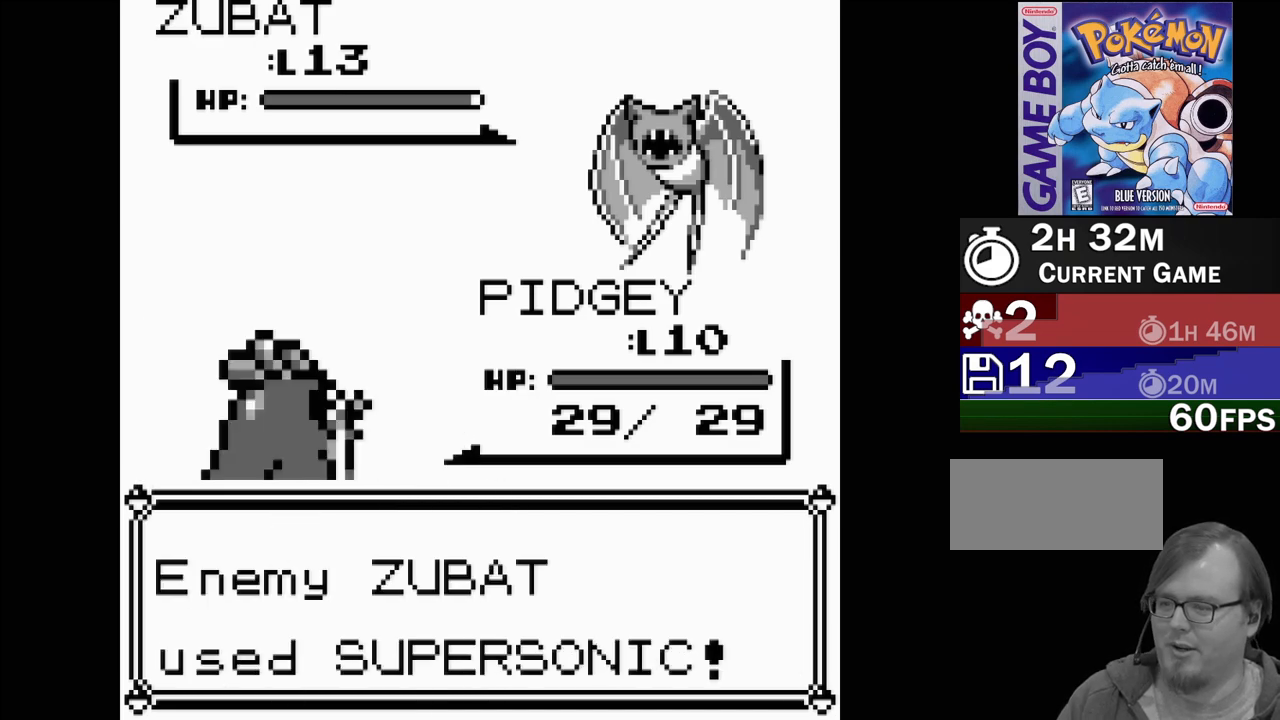
{"buttons": [], "events": [[83, "A", "down"], [183, "A", "up"], [317, "A", "down"], [467, "A", "up"]]}
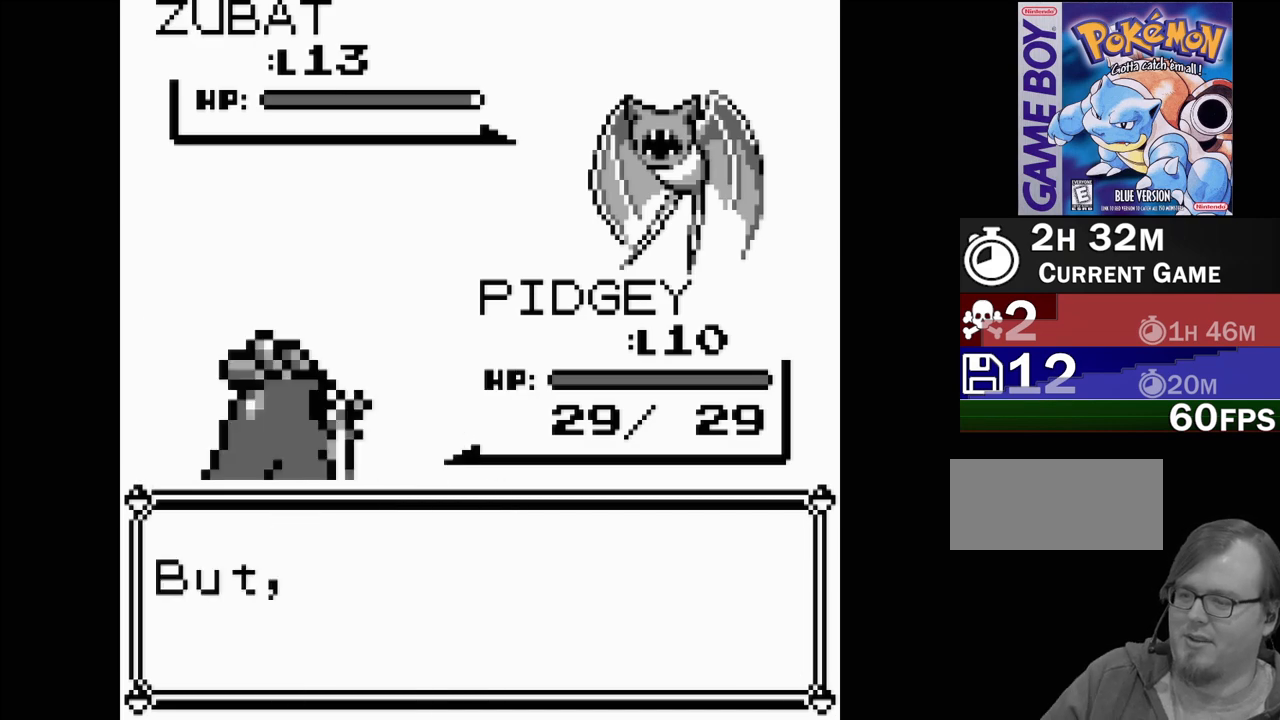
{"buttons": ["A"], "events": [[100, "A", "down"], [217, "A", "up"], [317, "A", "down"], [417, "A", "up"], [483, "A", "down"]]}
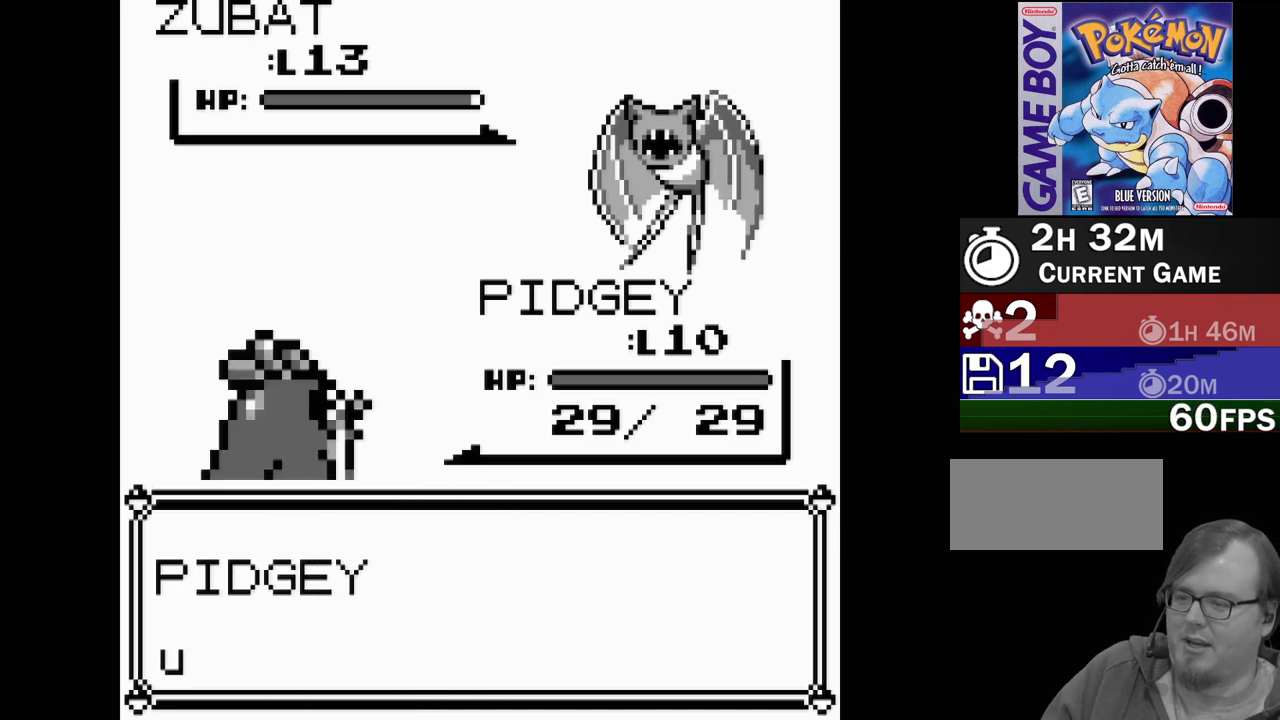
{"buttons": [], "events": [[117, "A", "up"], [167, "A", "down"], [283, "A", "up"], [367, "A", "down"], [467, "A", "up"]]}